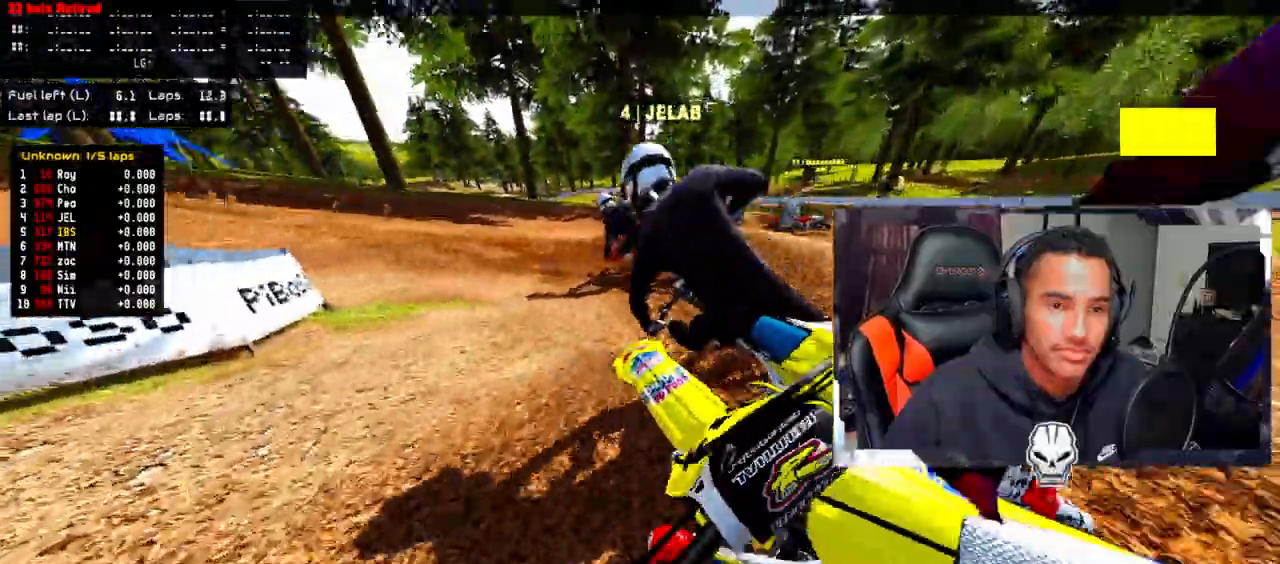
Gameplay with a controller (PlayStation layout); each line is a JSON object with the inputs held at the frame after it (dt_ms = milliseconds from this image to that frame). "events" lists button and stick changes between this image and that frame as [ms after this image, input, new state], when the widget could be followed in between.
{"dt_ms": 500, "buttons": ["R2"], "left_stick": "center", "right_stick": "up", "events": [[233, "left_stick", "center"], [417, "R2", "down"], [417, "right_stick", "up"]]}
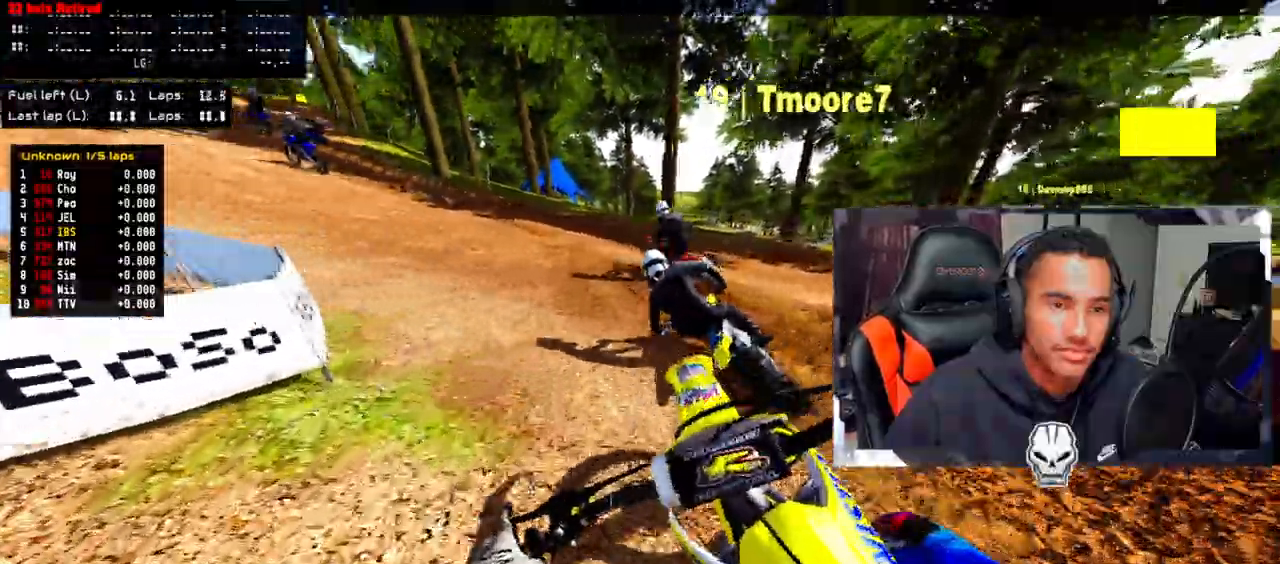
{"dt_ms": 500, "buttons": ["R2"], "left_stick": "up-left", "right_stick": "up", "events": [[50, "left_stick", "up-left"], [100, "R2", "up"], [200, "R2", "down"]]}
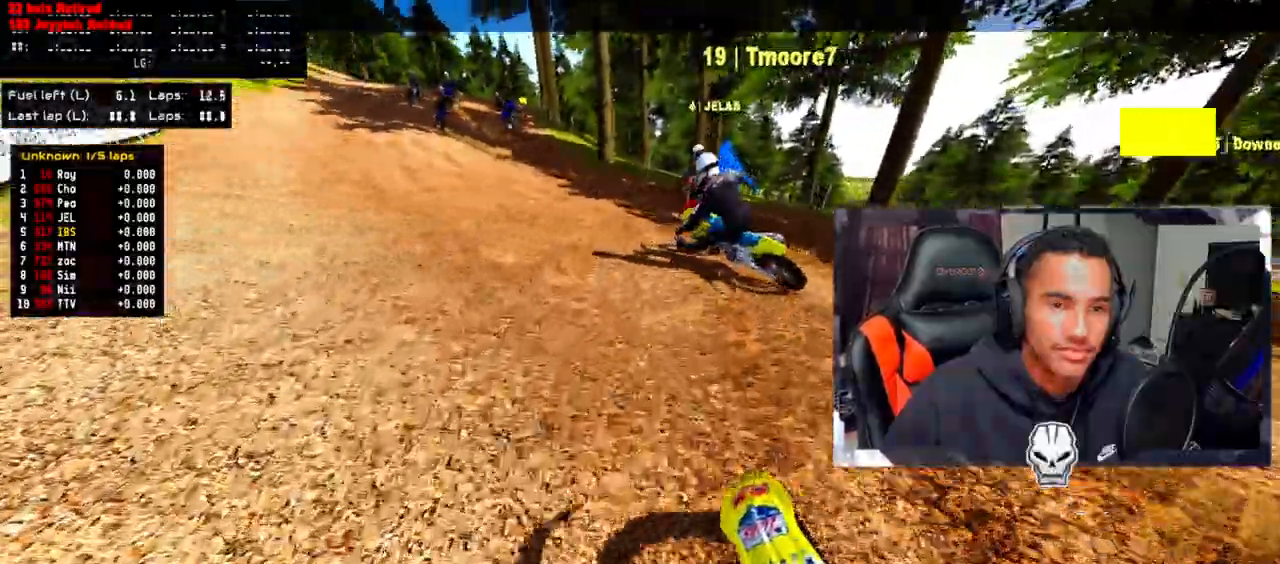
{"dt_ms": 500, "buttons": ["R2"], "left_stick": "up-left", "right_stick": "up", "events": []}
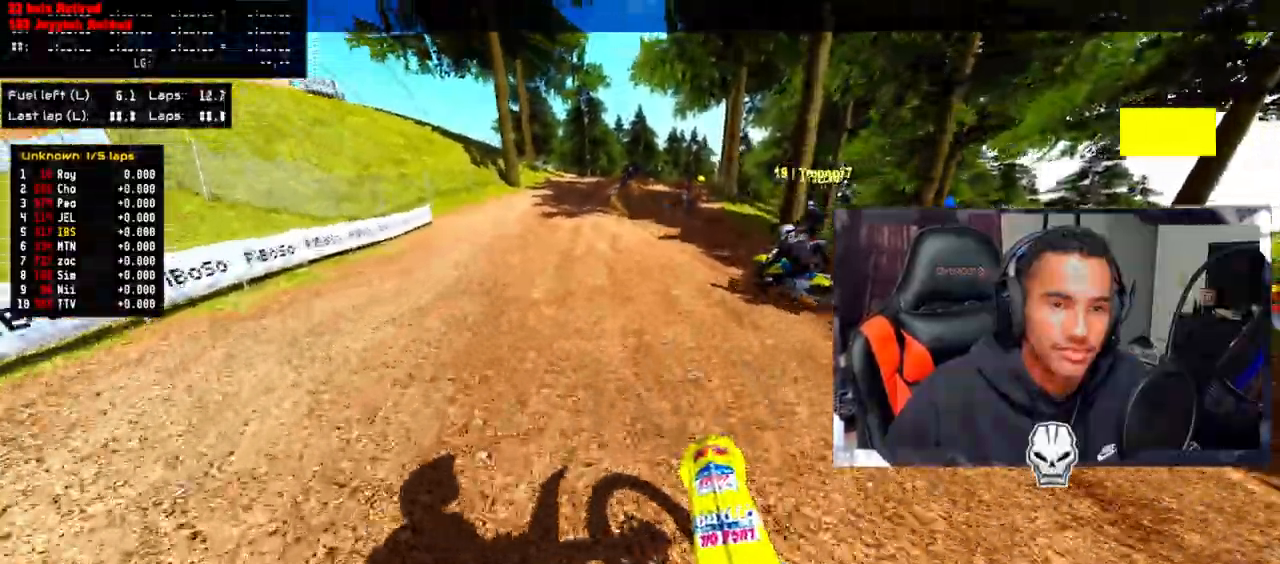
{"dt_ms": 500, "buttons": ["R2"], "left_stick": "up", "right_stick": "up", "events": [[383, "left_stick", "up"]]}
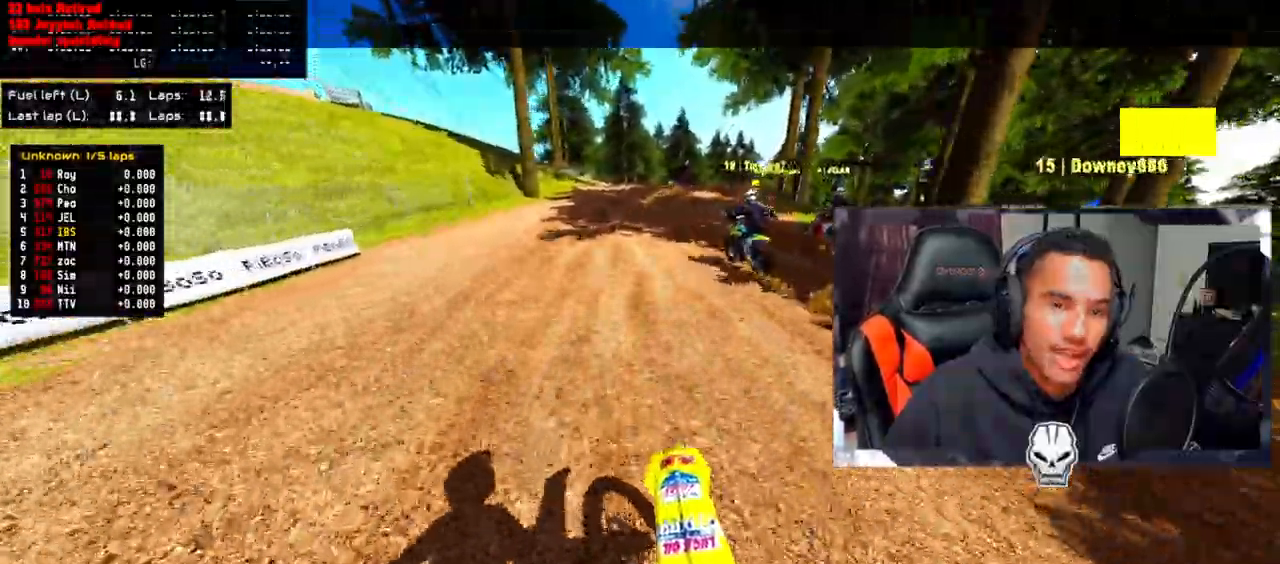
{"dt_ms": 500, "buttons": ["R2"], "left_stick": "up", "right_stick": "up", "events": []}
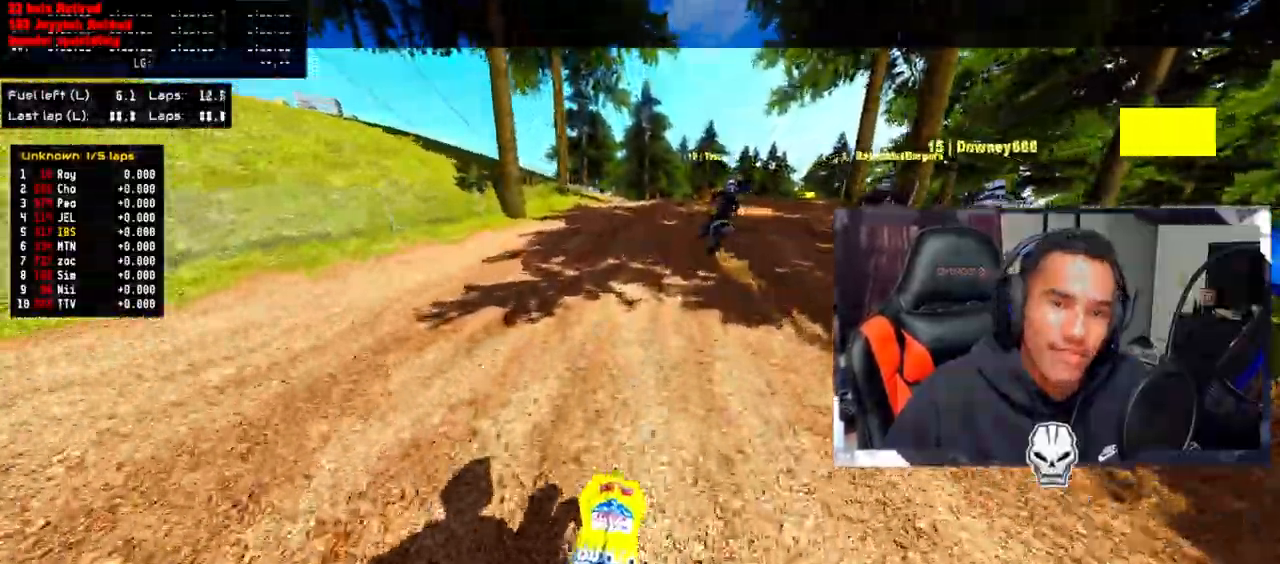
{"dt_ms": 500, "buttons": ["R2"], "left_stick": "up", "right_stick": "up", "events": []}
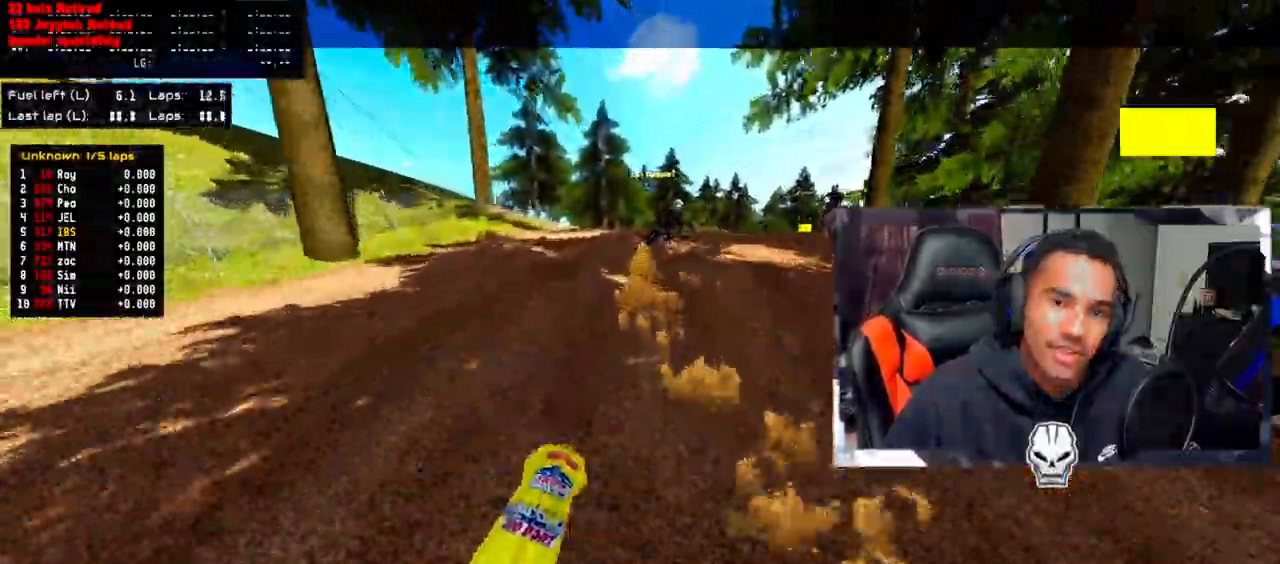
{"dt_ms": 500, "buttons": [], "left_stick": "up-right", "right_stick": "up", "events": [[383, "left_stick", "up-right"], [433, "R2", "up"]]}
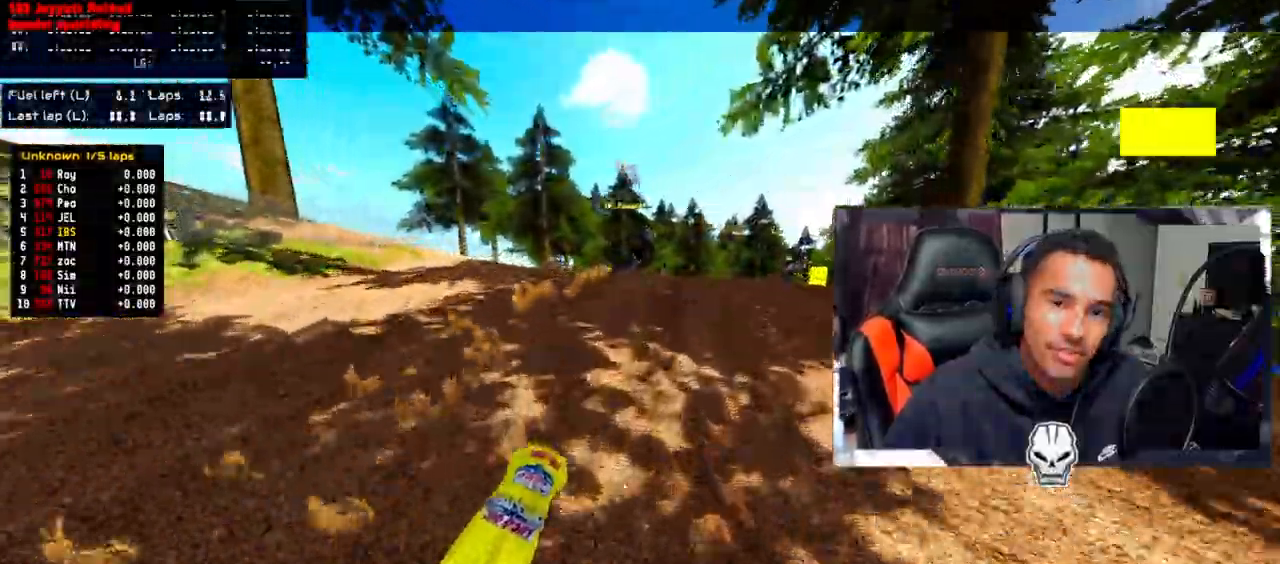
{"dt_ms": 500, "buttons": ["R2"], "left_stick": "up-right", "right_stick": "up", "events": [[133, "R2", "down"], [267, "R2", "up"], [350, "R2", "down"]]}
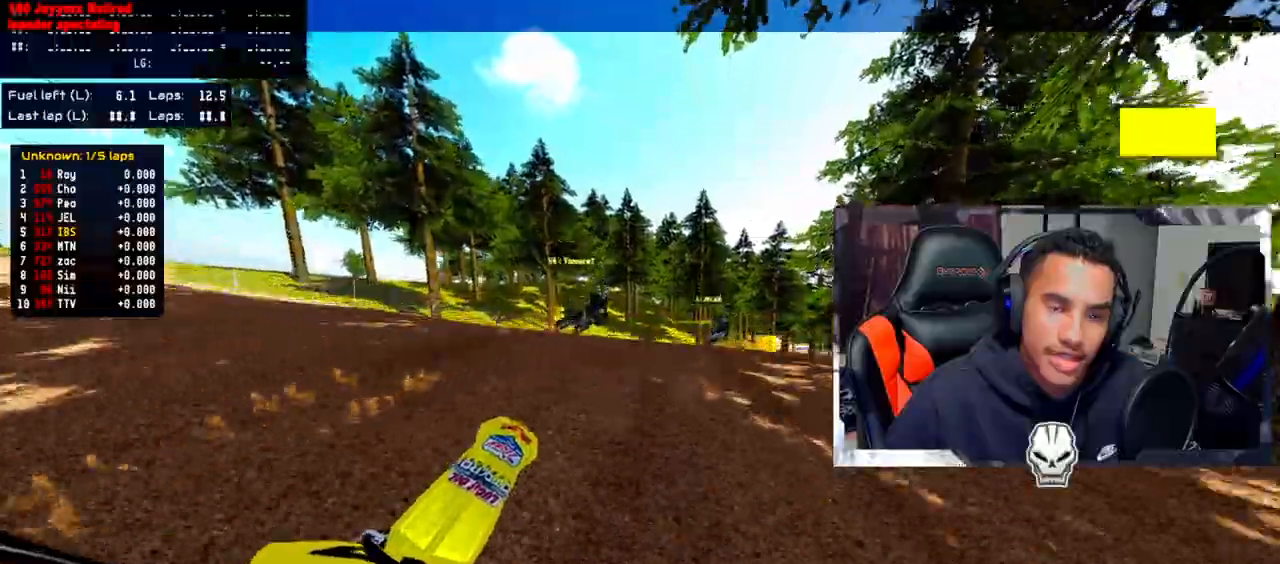
{"dt_ms": 500, "buttons": ["R2"], "left_stick": "up-right", "right_stick": "up-left", "events": [[33, "R2", "up"], [383, "R2", "down"], [483, "right_stick", "up-left"]]}
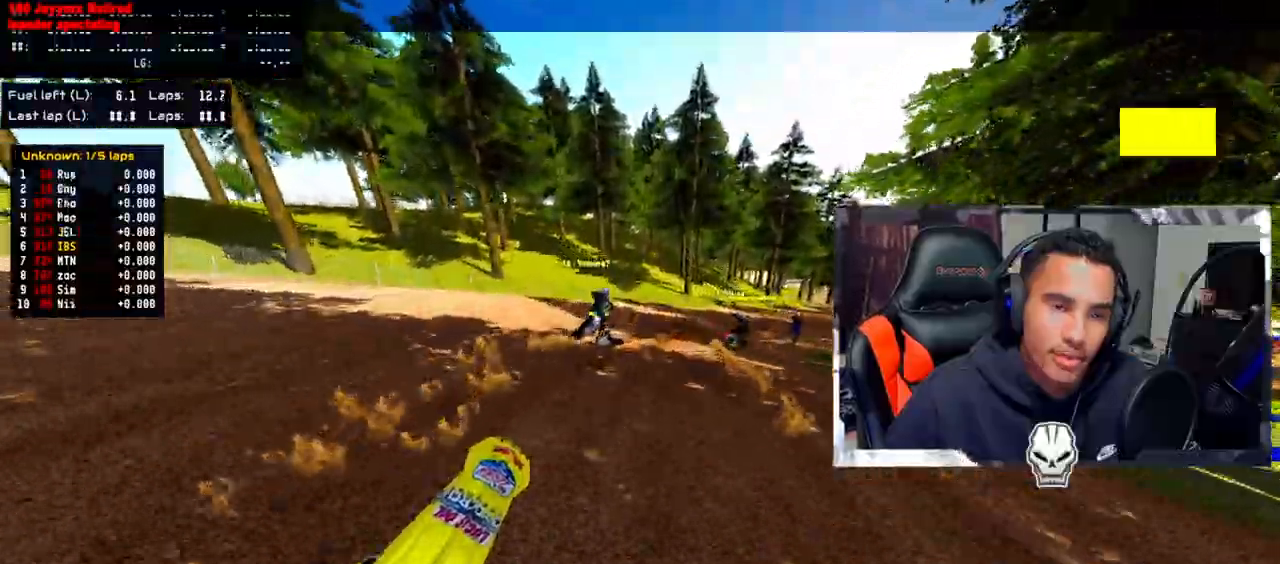
{"dt_ms": 500, "buttons": ["R2"], "left_stick": "up-right", "right_stick": "up-left", "events": [[217, "R2", "up"], [433, "R2", "down"]]}
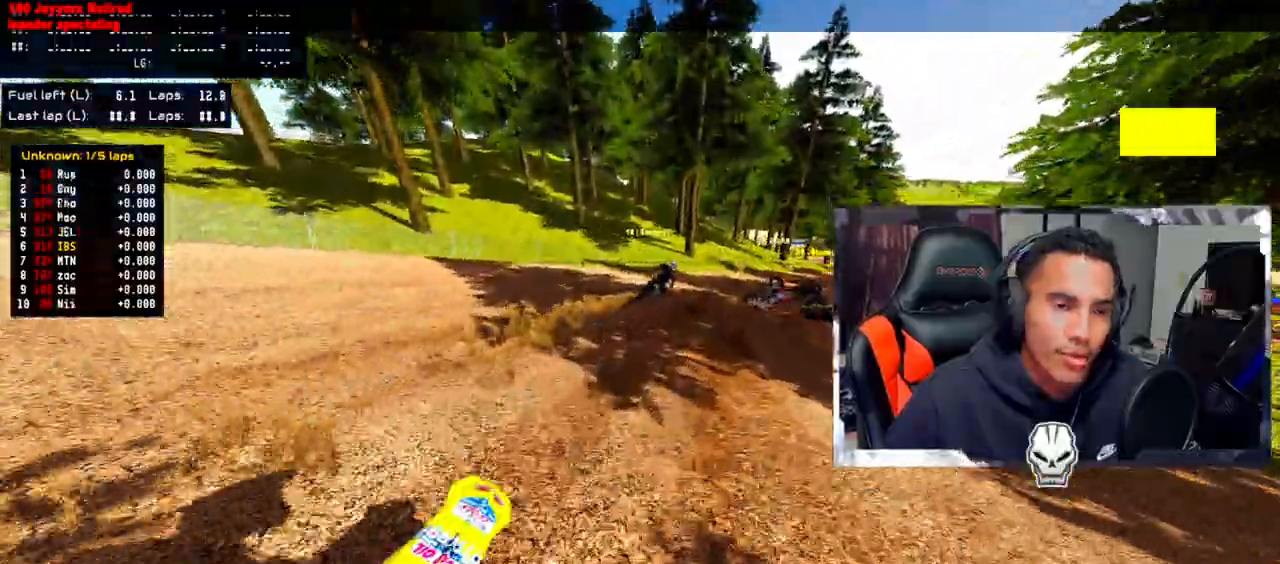
{"dt_ms": 500, "buttons": [], "left_stick": "up-right", "right_stick": "up", "events": [[83, "right_stick", "up"], [117, "R2", "up"], [217, "R2", "down"], [350, "R2", "up"]]}
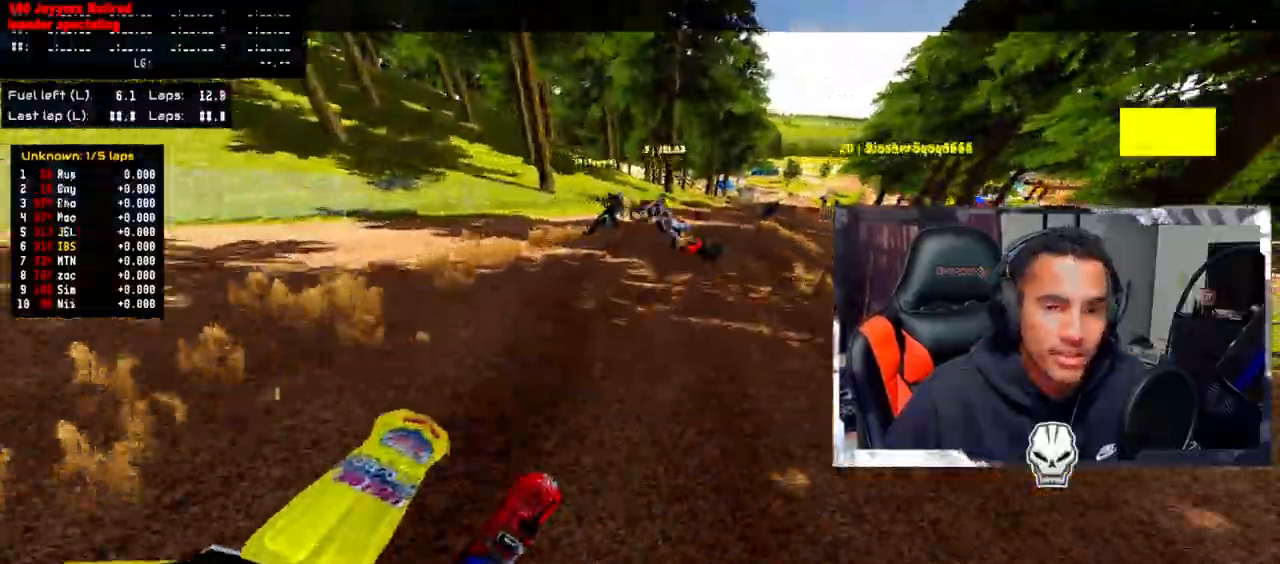
{"dt_ms": 500, "buttons": ["R2"], "left_stick": "up-left", "right_stick": "up-left", "events": [[17, "R2", "down"], [217, "R2", "up"], [267, "R2", "down"], [300, "right_stick", "up-left"], [483, "left_stick", "up-left"]]}
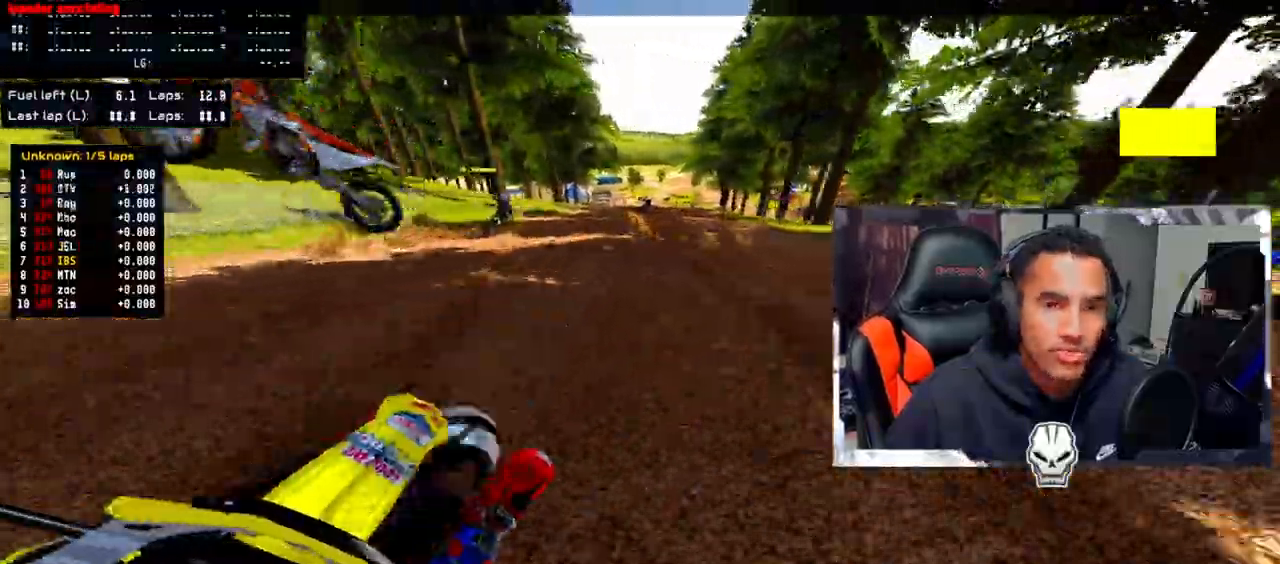
{"dt_ms": 500, "buttons": ["CROSS", "R2"], "left_stick": "up-left", "right_stick": "up", "events": [[183, "right_stick", "up"], [333, "CROSS", "down"]]}
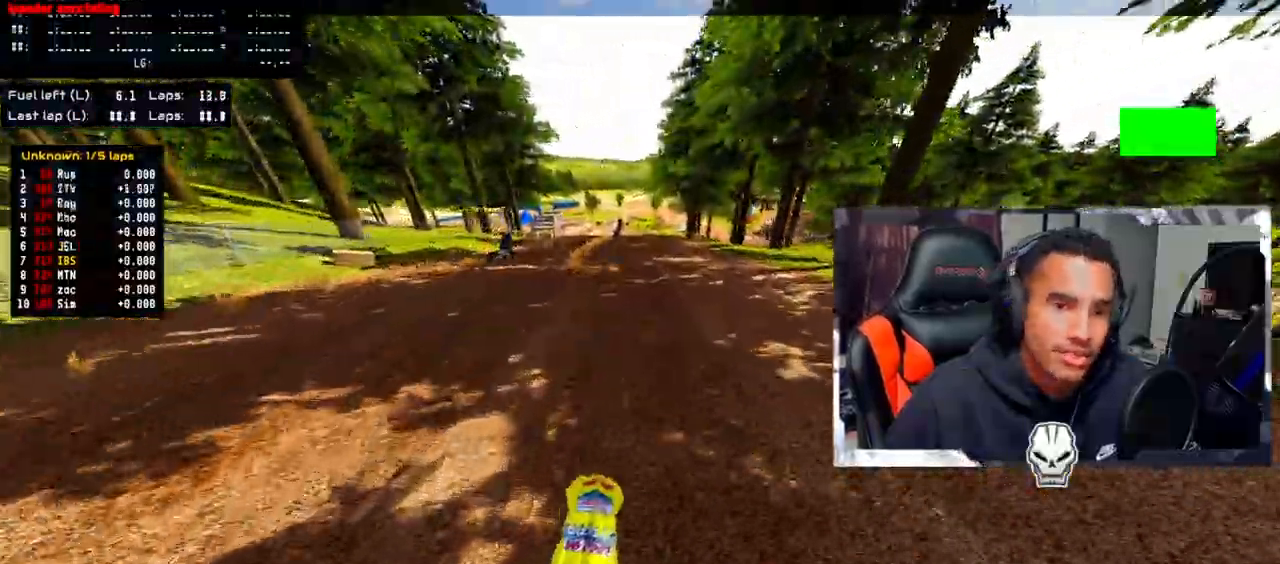
{"dt_ms": 500, "buttons": ["CROSS", "R2"], "left_stick": "center", "right_stick": "center", "events": [[50, "left_stick", "up"], [300, "left_stick", "center"], [450, "right_stick", "center"]]}
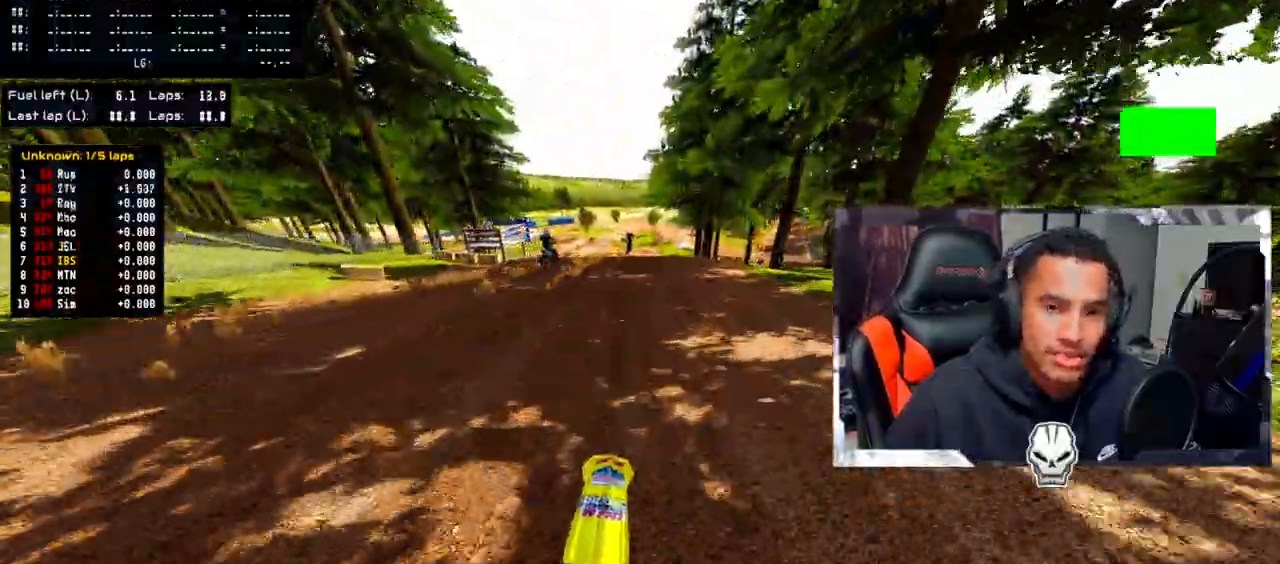
{"dt_ms": 500, "buttons": ["CROSS", "R2"], "left_stick": "center", "right_stick": "center", "events": [[17, "right_stick", "up"], [133, "right_stick", "center"], [317, "left_stick", "up"], [367, "left_stick", "center"]]}
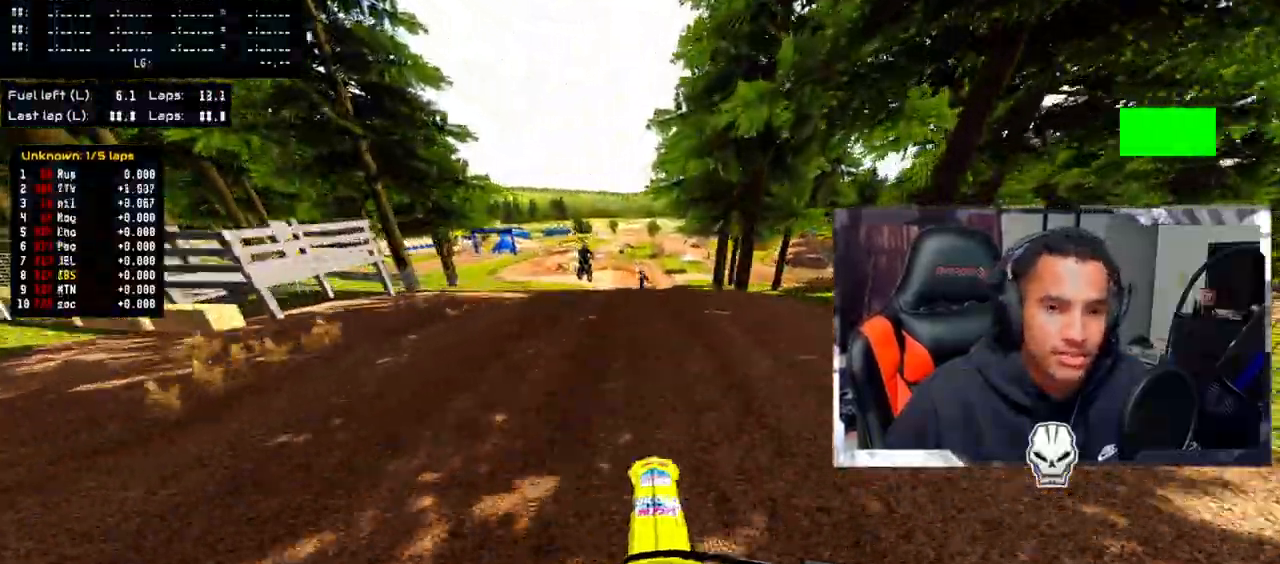
{"dt_ms": 500, "buttons": ["CROSS", "R2"], "left_stick": "center", "right_stick": "up", "events": [[417, "right_stick", "up"]]}
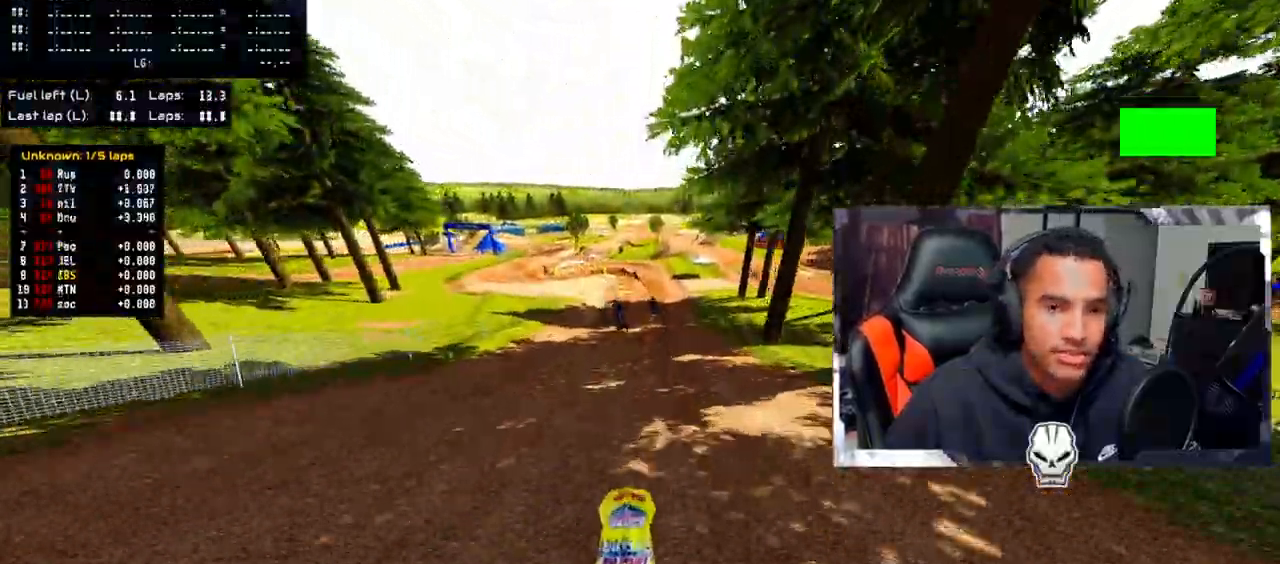
{"dt_ms": 1000, "buttons": ["TRIANGLE"], "left_stick": "center", "right_stick": "center"}
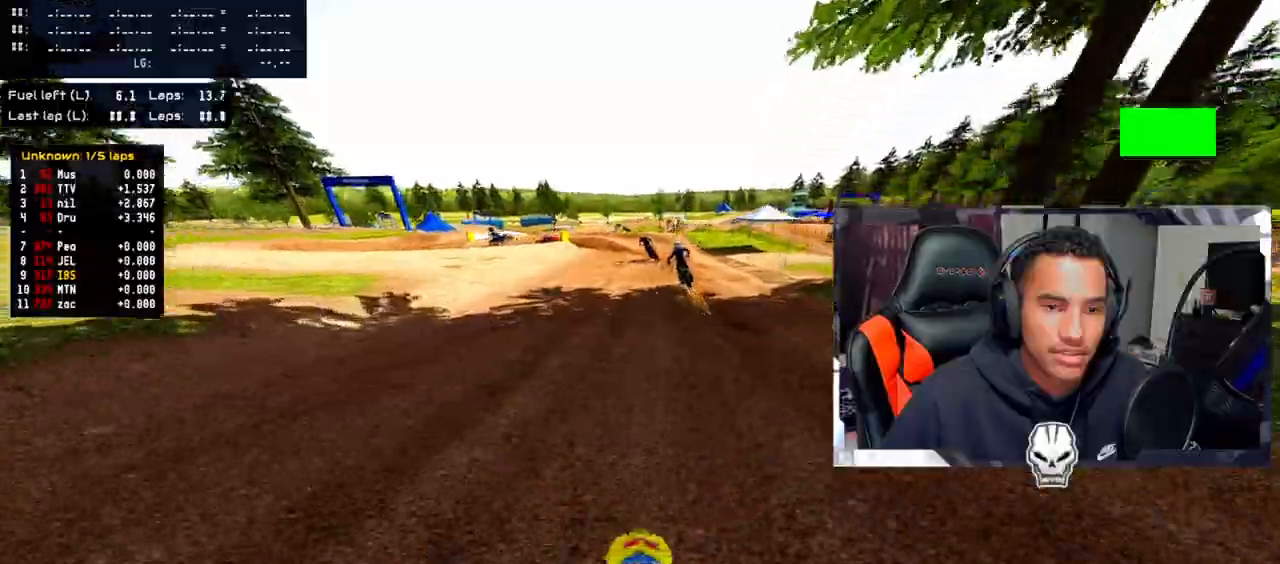
{"dt_ms": 500, "buttons": [], "left_stick": "center", "right_stick": "center", "events": [[83, "TRIANGLE", "up"], [150, "L2", "down"], [267, "L2", "up"], [333, "L2", "down"], [467, "L2", "up"]]}
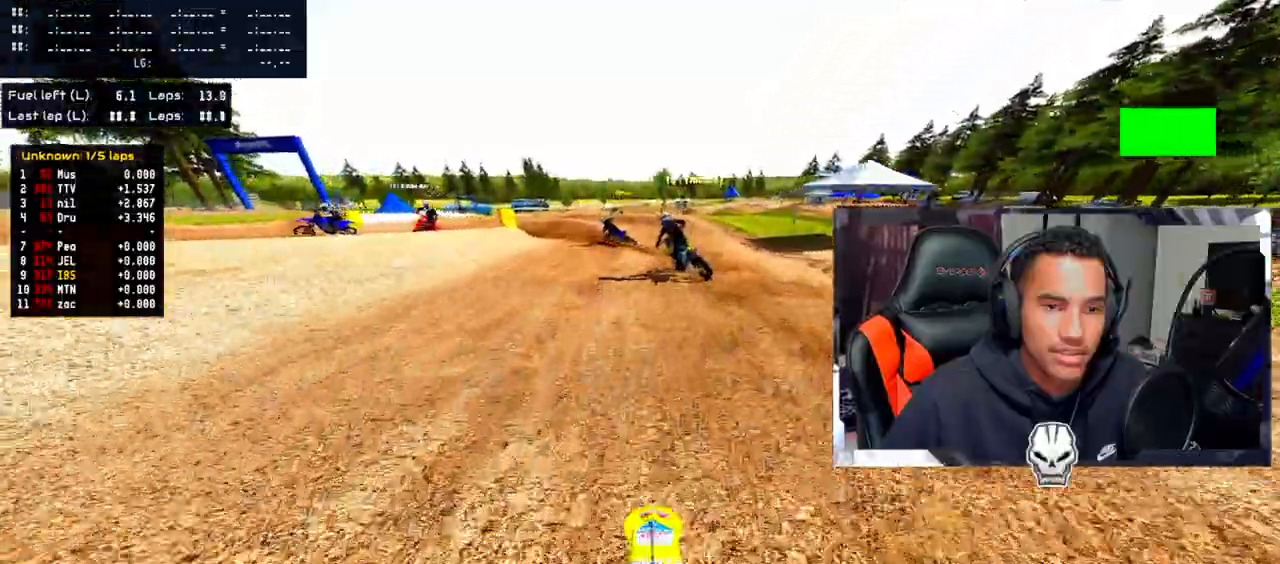
{"dt_ms": 1000, "buttons": [], "left_stick": "left", "right_stick": "up"}
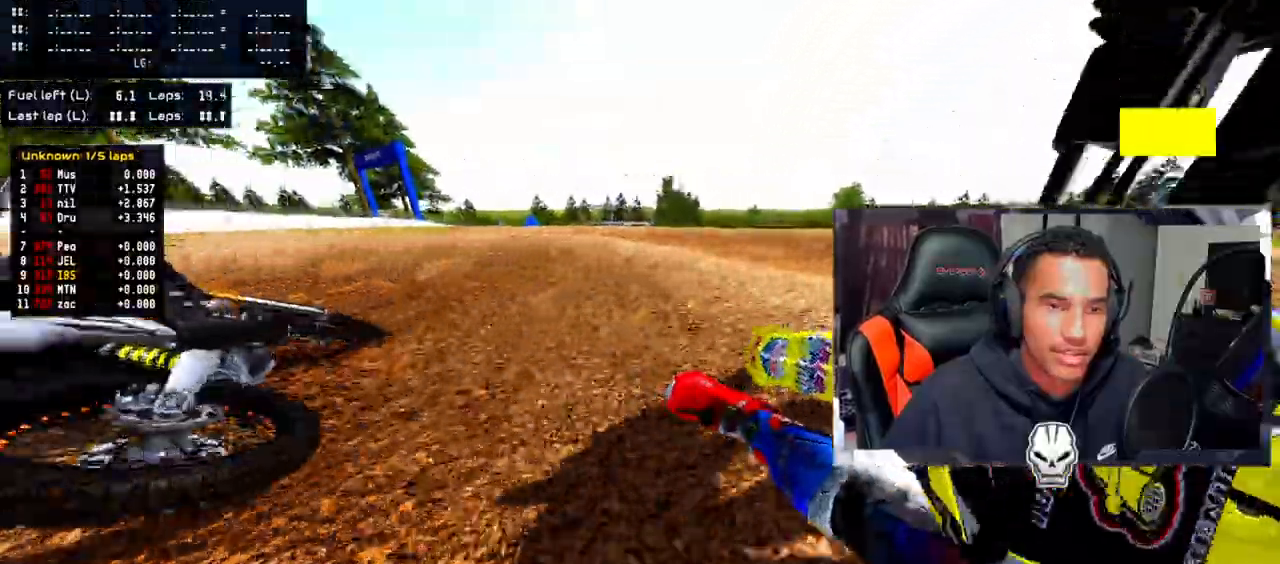
{"dt_ms": 500, "buttons": [], "left_stick": "left", "right_stick": "up", "events": [[267, "left_stick", "down-left"], [433, "left_stick", "left"], [450, "TRIANGLE", "down"], [500, "TRIANGLE", "up"]]}
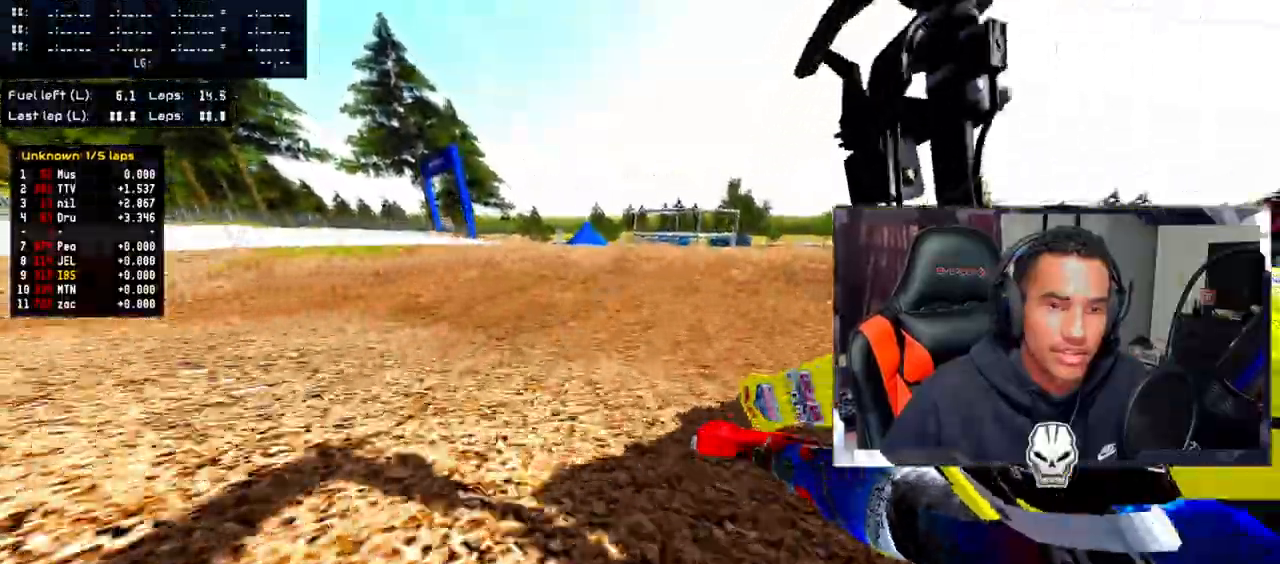
{"dt_ms": 500, "buttons": [], "left_stick": "left", "right_stick": "up", "events": [[133, "R2", "down"], [267, "R2", "up"], [317, "TRIANGLE", "down"], [383, "TRIANGLE", "up"]]}
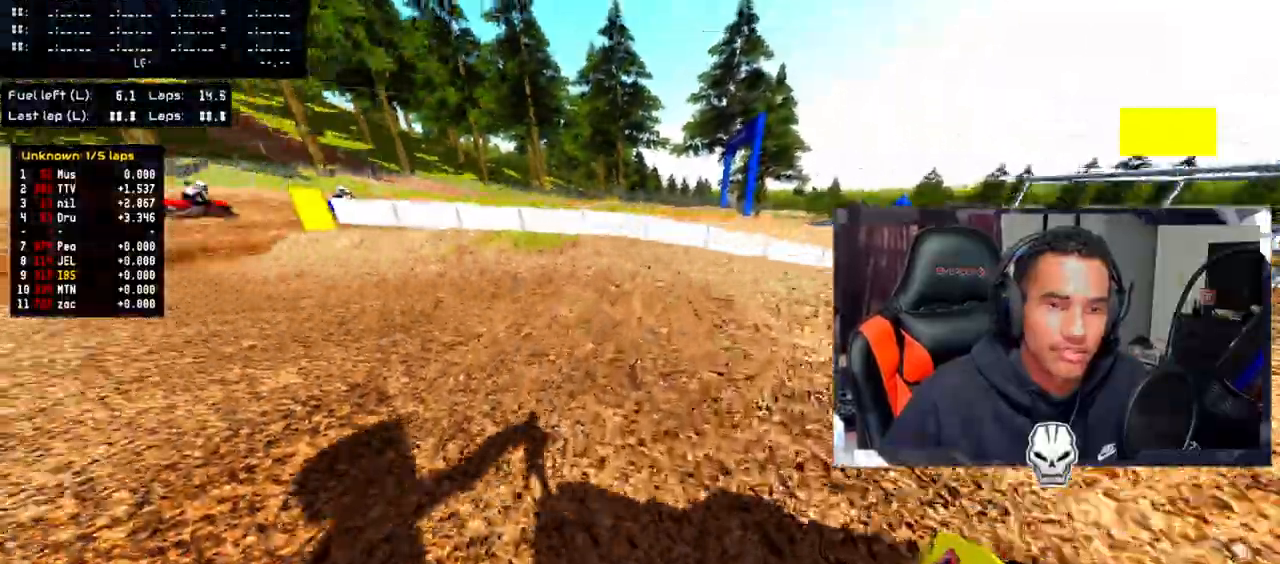
{"dt_ms": 500, "buttons": ["R2"], "left_stick": "up", "right_stick": "up", "events": [[100, "TRIANGLE", "down"], [167, "TRIANGLE", "up"], [183, "R2", "down"], [200, "left_stick", "up-left"], [283, "TRIANGLE", "down"], [300, "R2", "up"], [333, "left_stick", "up"], [417, "R2", "down"], [417, "TRIANGLE", "up"]]}
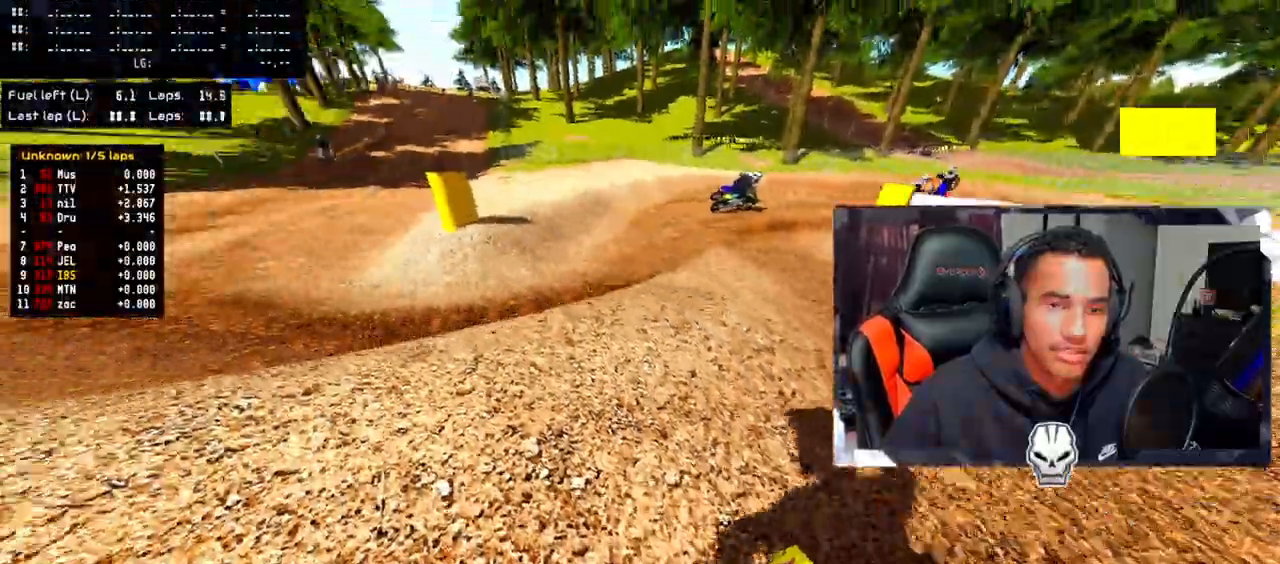
{"dt_ms": 500, "buttons": ["TRIANGLE"], "left_stick": "up", "right_stick": "up", "events": [[33, "R2", "up"], [50, "TRIANGLE", "down"], [133, "TRIANGLE", "up"], [383, "TRIANGLE", "down"]]}
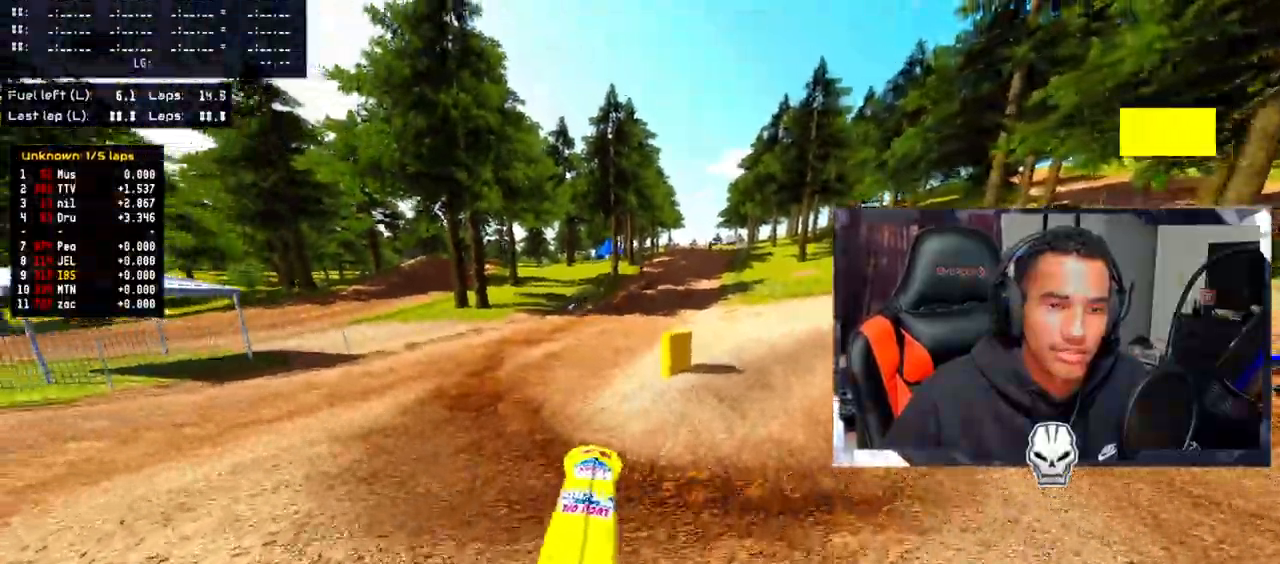
{"dt_ms": 500, "buttons": ["TRIANGLE", "R2"], "left_stick": "up-right", "right_stick": "up"}
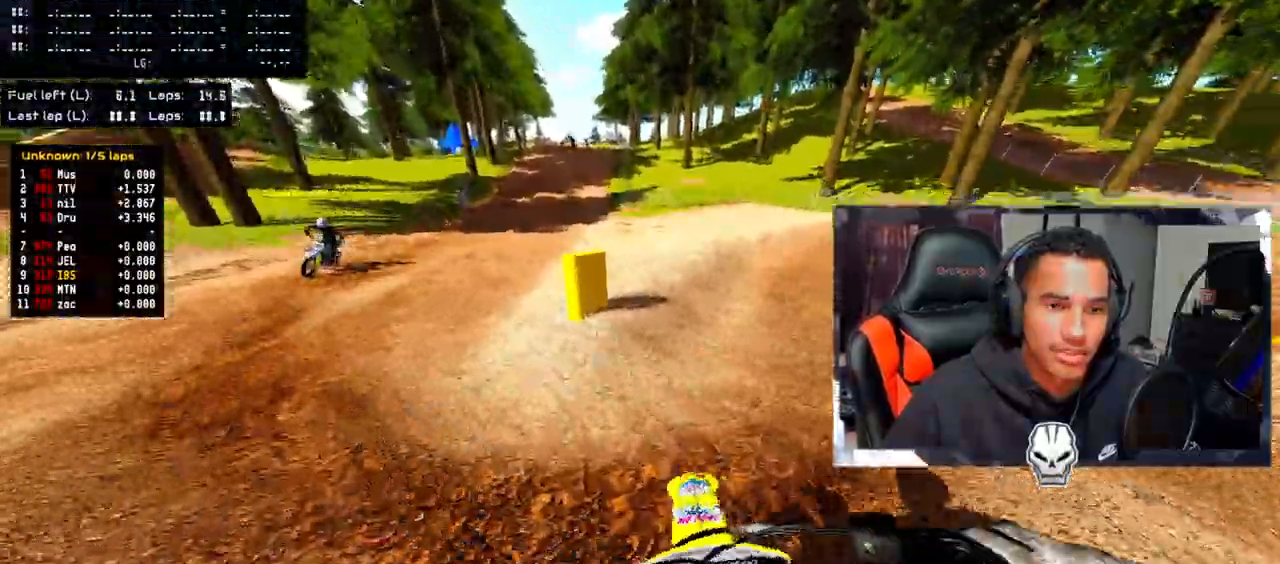
{"dt_ms": 500, "buttons": [], "left_stick": "up-right", "right_stick": "up", "events": [[17, "TRIANGLE", "up"], [250, "R2", "up"]]}
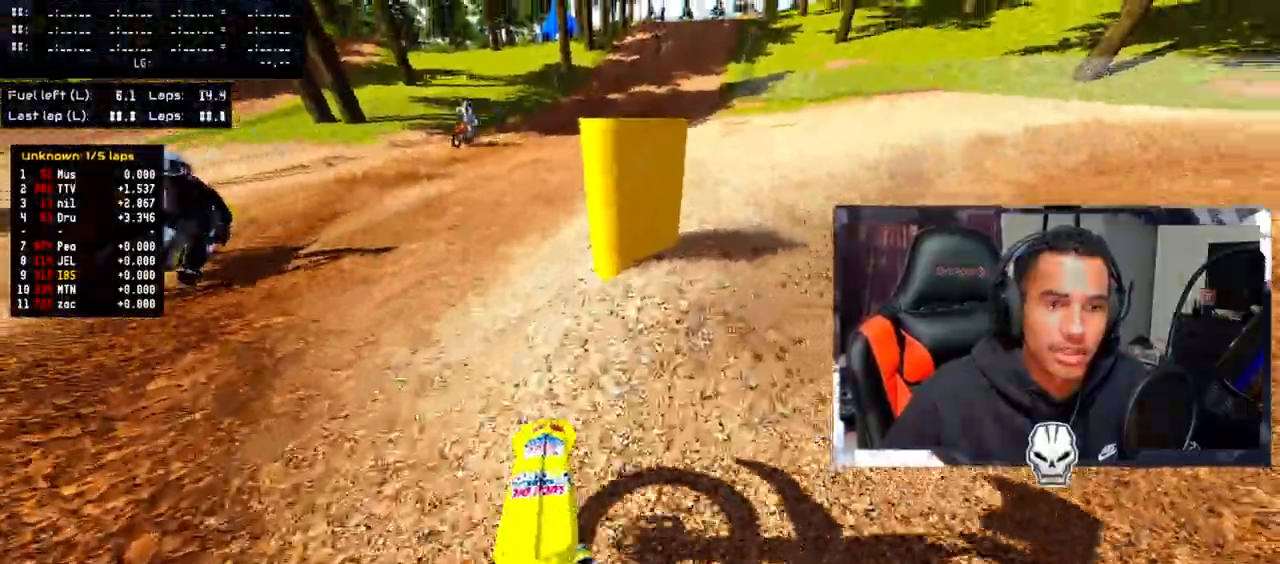
{"dt_ms": 500, "buttons": ["R2"], "left_stick": "up-right", "right_stick": "up", "events": [[417, "R2", "down"]]}
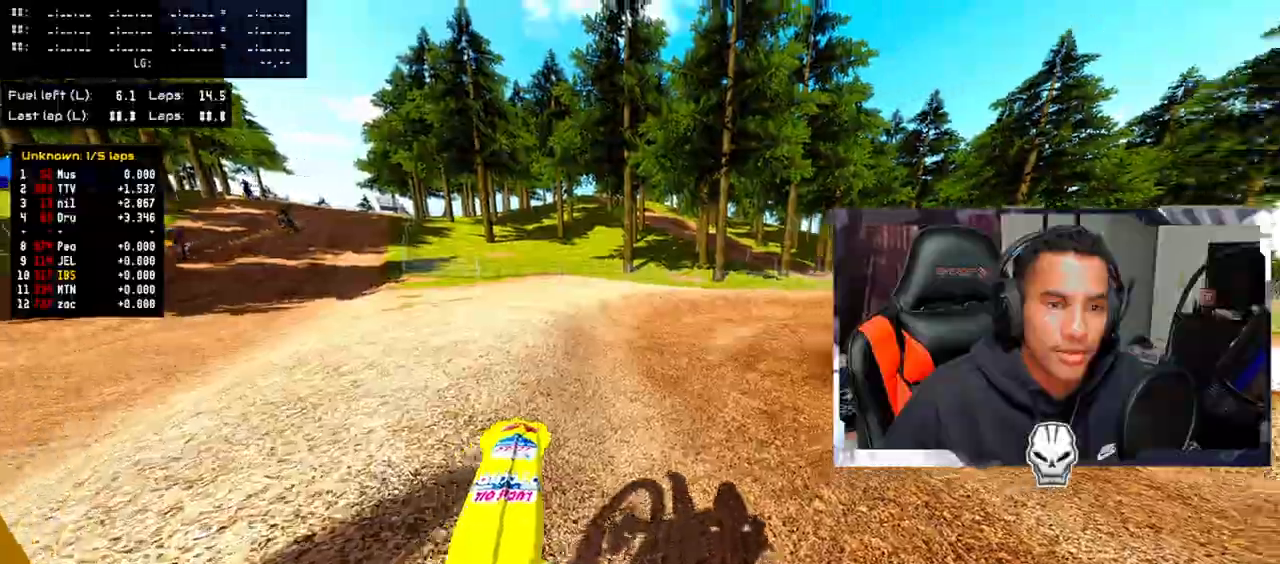
{"dt_ms": 500, "buttons": ["R2"], "left_stick": "up-right", "right_stick": "up", "events": [[33, "R2", "up"], [133, "R2", "down"]]}
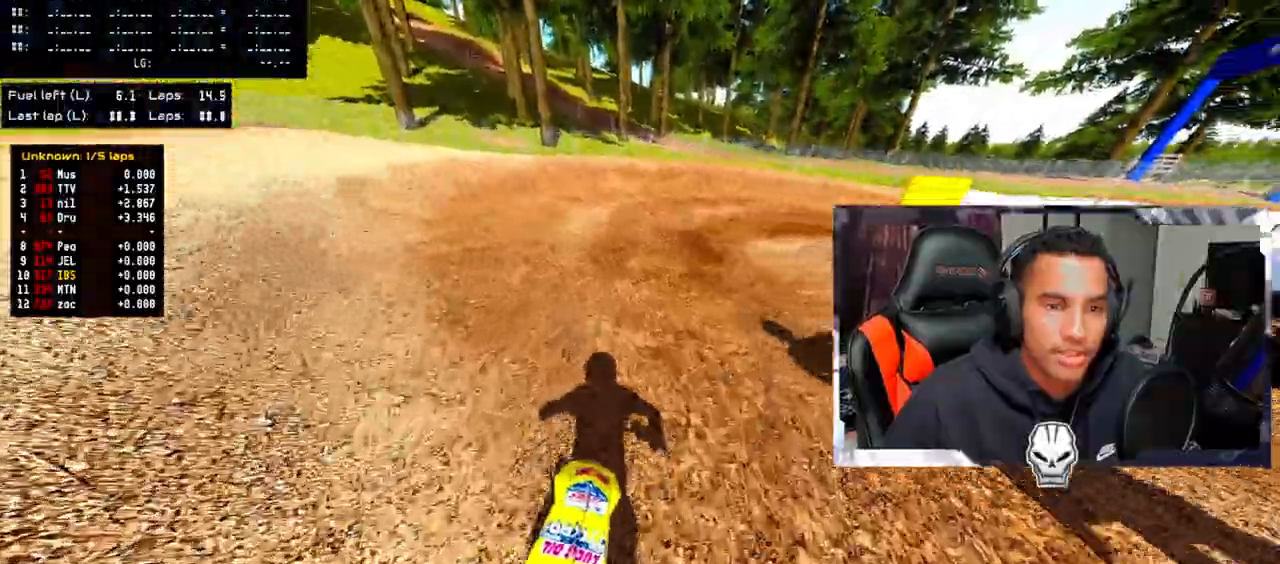
{"dt_ms": 500, "buttons": [], "left_stick": "up-right", "right_stick": "up", "events": [[300, "R2", "up"]]}
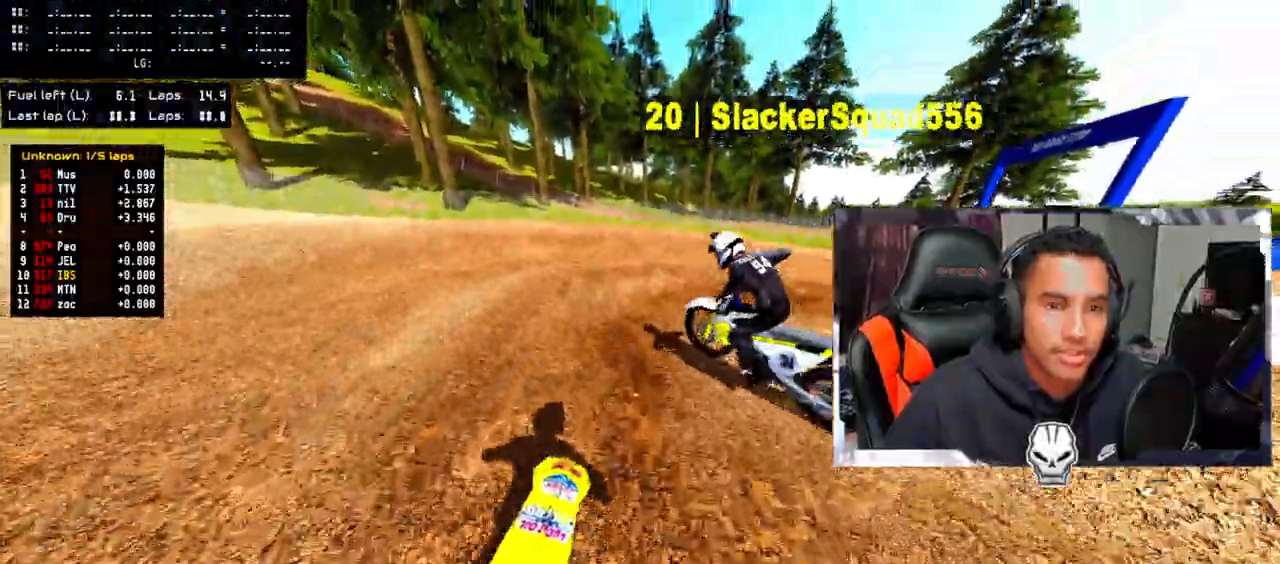
{"dt_ms": 500, "buttons": [], "left_stick": "up-right", "right_stick": "up", "events": []}
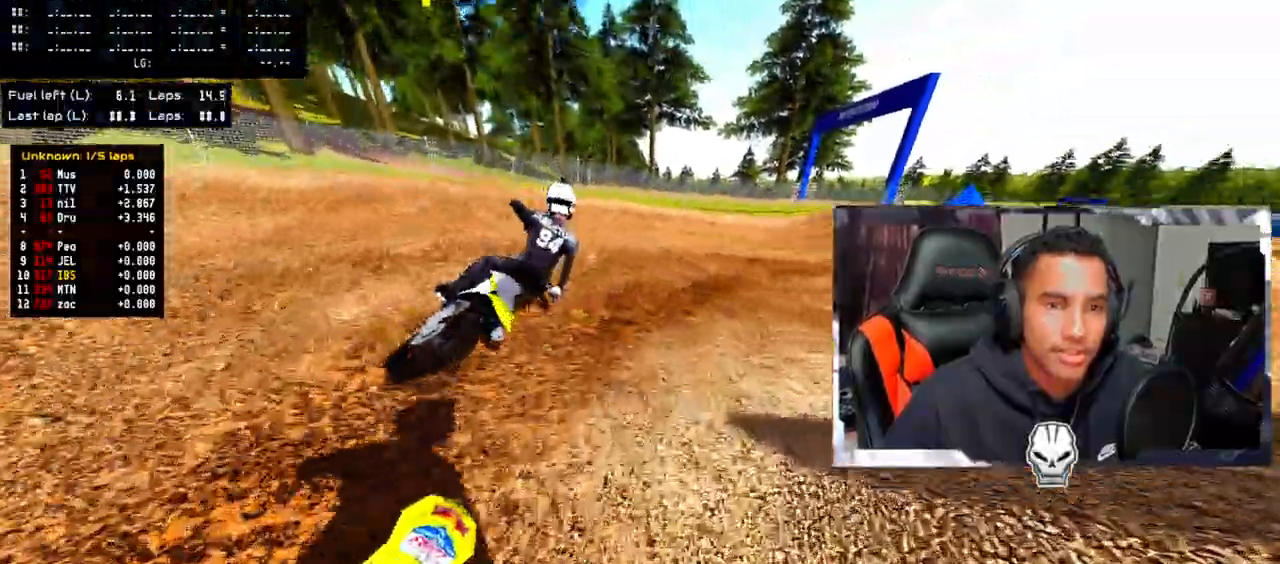
{"dt_ms": 500, "buttons": ["CROSS", "R2"], "left_stick": "up-right", "right_stick": "up", "events": [[367, "CROSS", "down"], [417, "R2", "down"]]}
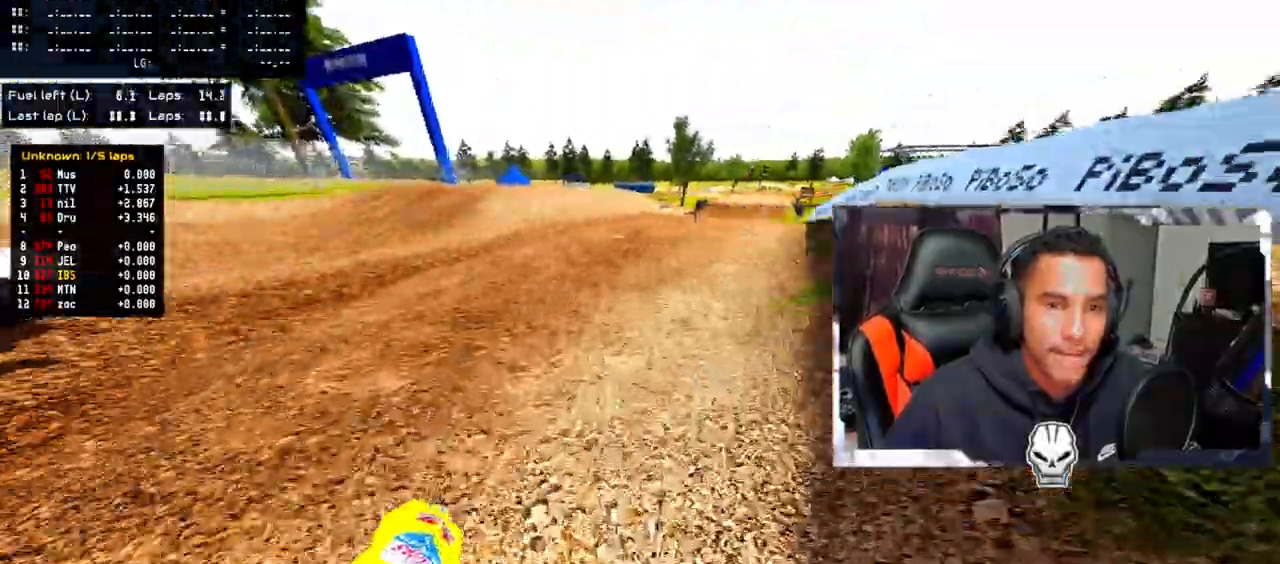
{"dt_ms": 500, "buttons": ["CROSS", "R2"], "left_stick": "up", "right_stick": "up", "events": [[67, "left_stick", "up"]]}